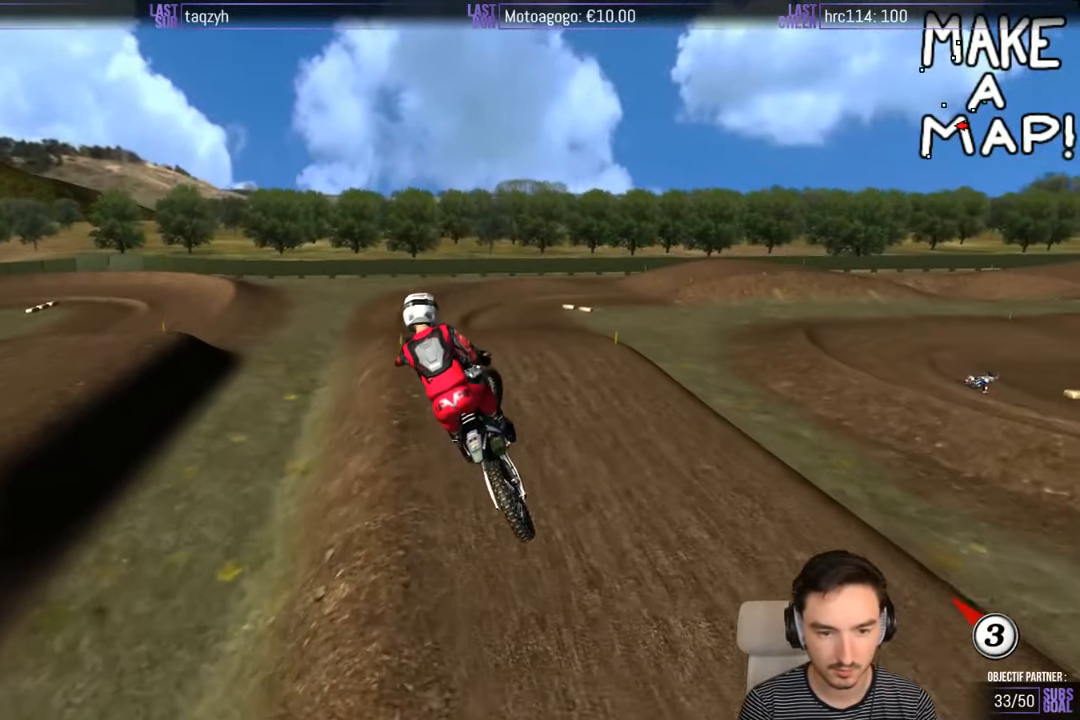
Gameplay with a controller (Xbox layout); each line is a JSON object with the inputs held at the frame after it. "events" lists button and stick changes between this image and that frame as [ms after this image, input, new state], when the widget could be followed in between. Not read: L1 L3 R3.
{"buttons": ["R2"], "left_stick": "down-right", "right_stick": "center", "events": [[100, "R2", "down"], [283, "left_stick", "down-right"]]}
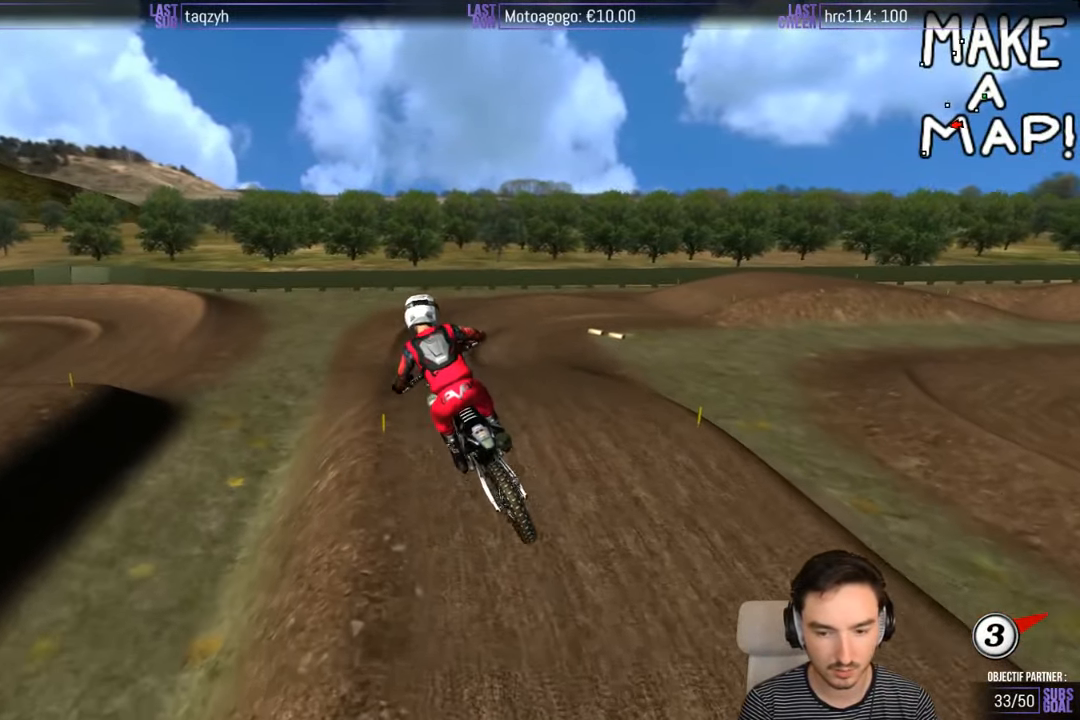
{"buttons": ["R2"], "left_stick": "center", "right_stick": "center", "events": [[50, "left_stick", "center"], [283, "left_stick", "left"], [450, "left_stick", "center"]]}
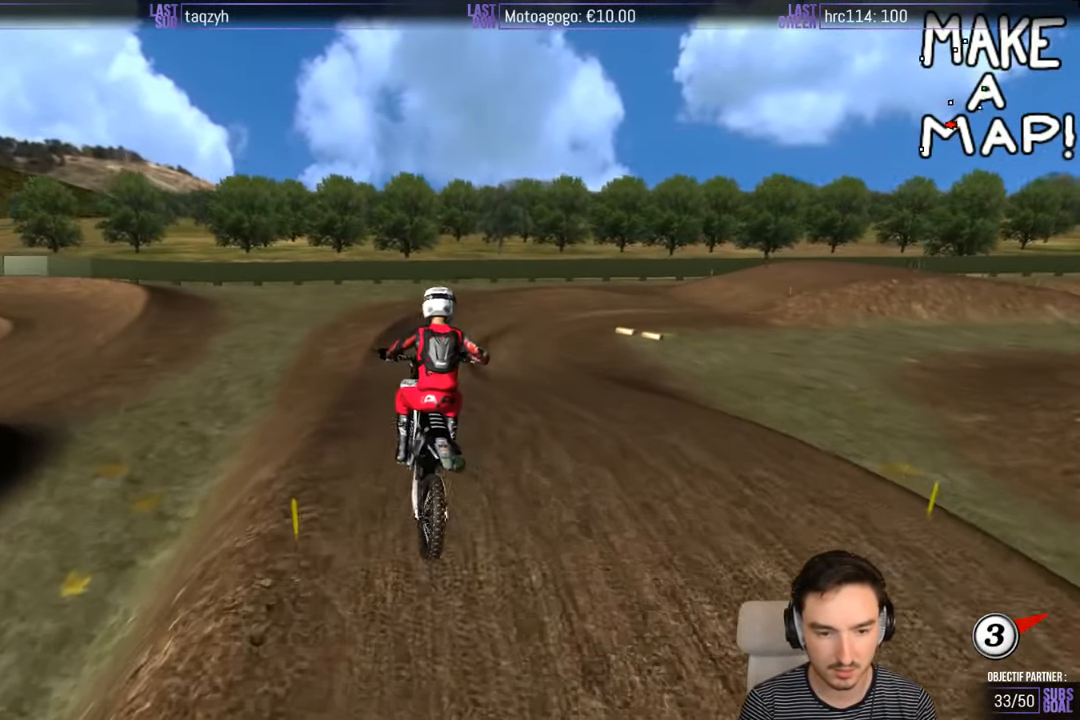
{"buttons": ["R2"], "left_stick": "center", "right_stick": "center", "events": []}
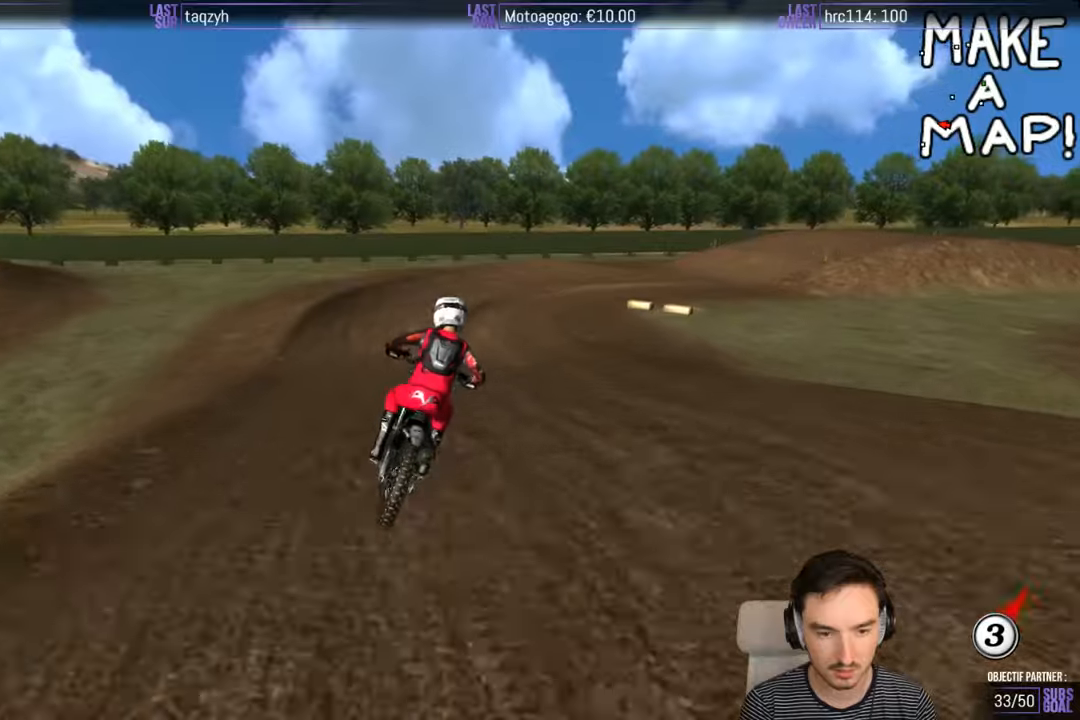
{"buttons": [], "left_stick": "center", "right_stick": "center", "events": [[150, "X", "down"], [283, "X", "up"], [450, "R2", "up"]]}
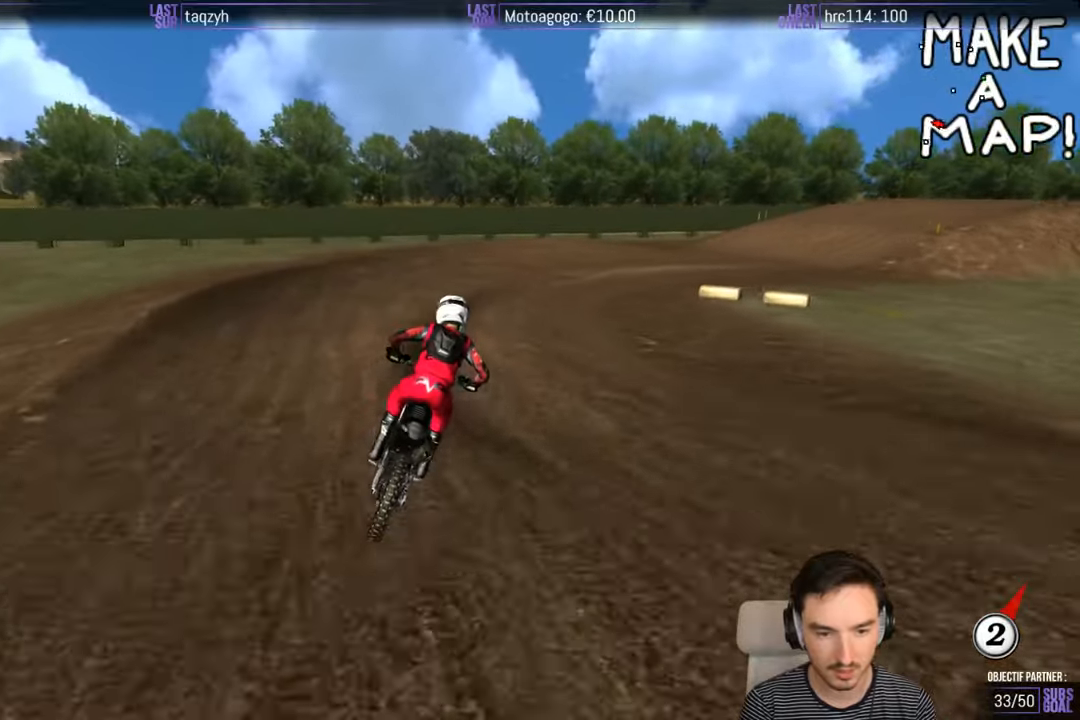
{"buttons": [], "left_stick": "center", "right_stick": "center", "events": [[317, "left_stick", "right"], [417, "left_stick", "center"]]}
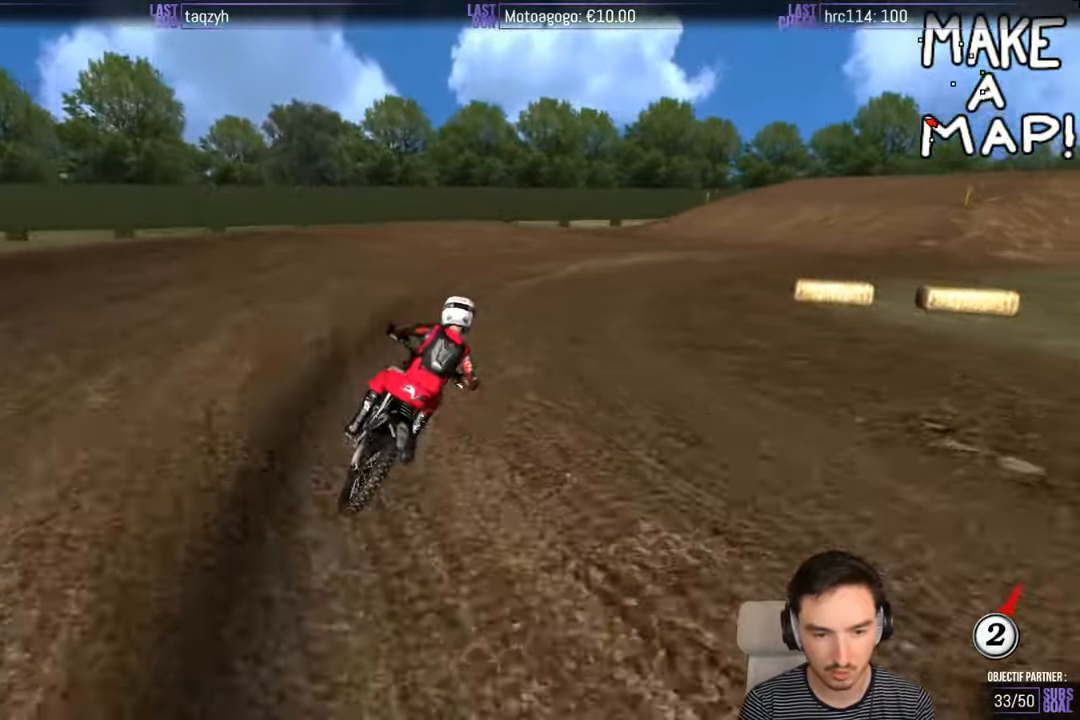
{"buttons": [], "left_stick": "down-left", "right_stick": "center", "events": [[50, "left_stick", "right"], [467, "left_stick", "down-left"]]}
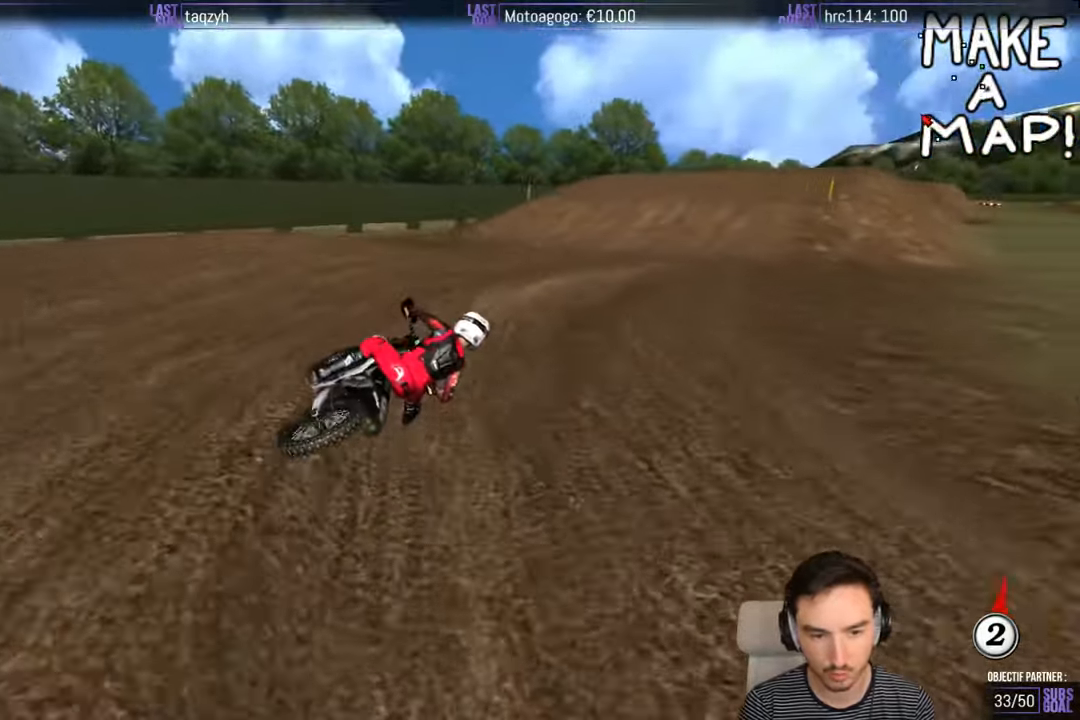
{"buttons": [], "left_stick": "down-left", "right_stick": "center", "events": [[33, "R2", "down"], [483, "R2", "up"]]}
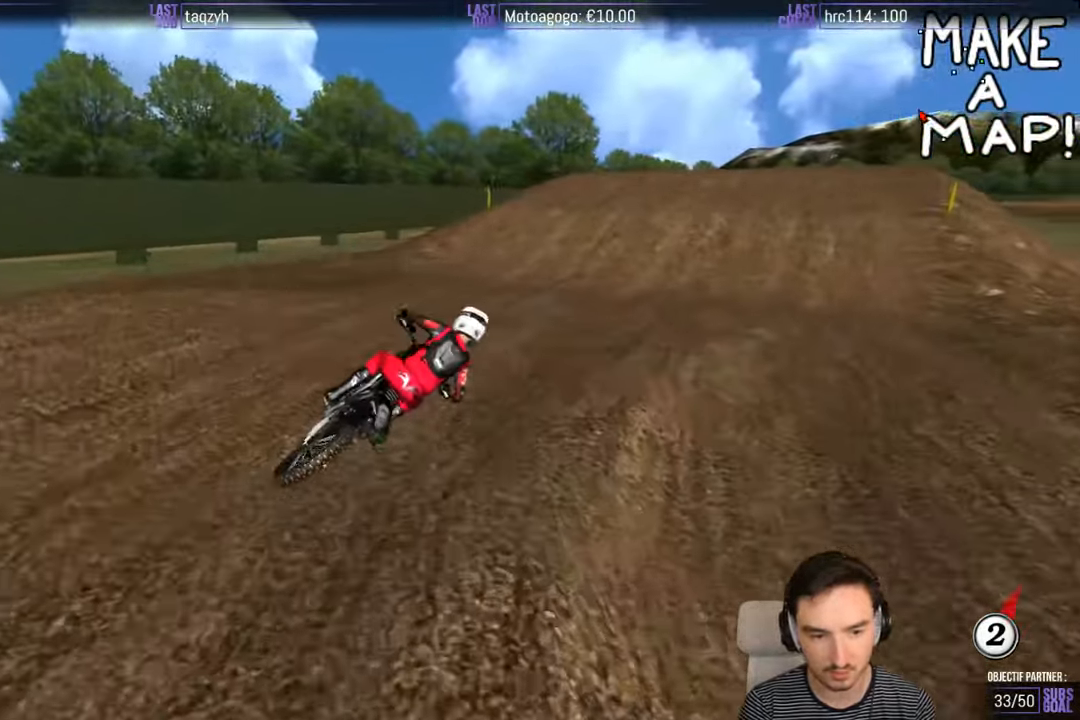
{"buttons": ["R2"], "left_stick": "center", "right_stick": "center", "events": [[133, "R2", "down"], [333, "left_stick", "center"]]}
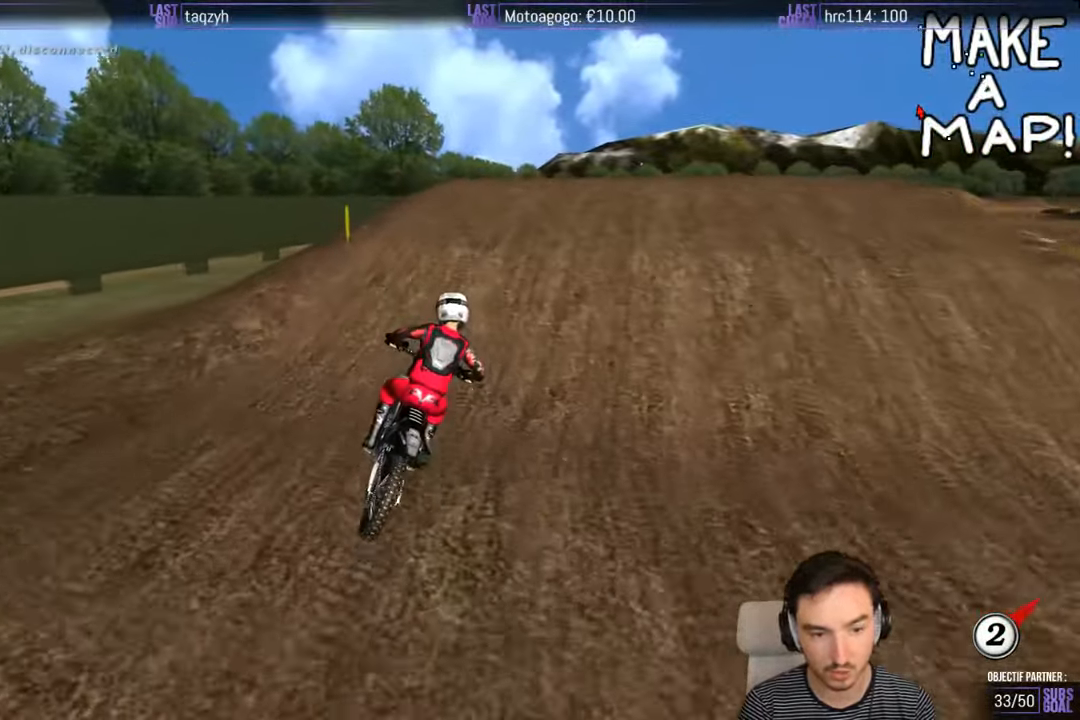
{"buttons": ["R2"], "left_stick": "right", "right_stick": "center", "events": [[217, "left_stick", "left"], [333, "left_stick", "down"], [433, "left_stick", "right"]]}
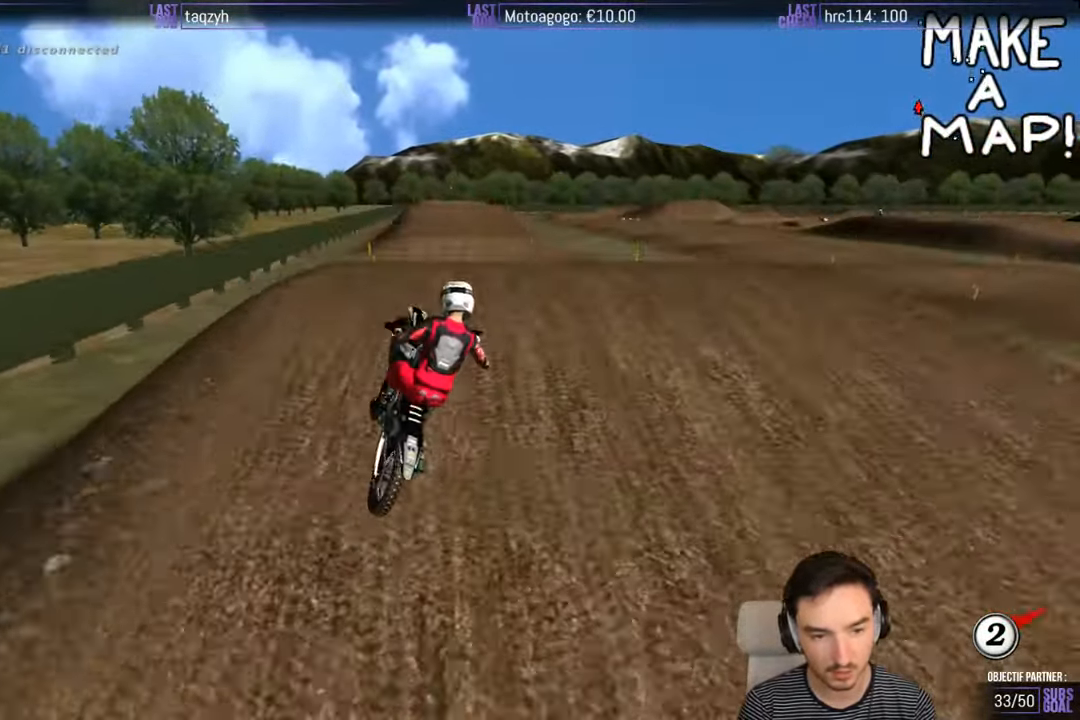
{"buttons": ["A"], "left_stick": "right", "right_stick": "center", "events": [[150, "R2", "up"], [433, "A", "down"]]}
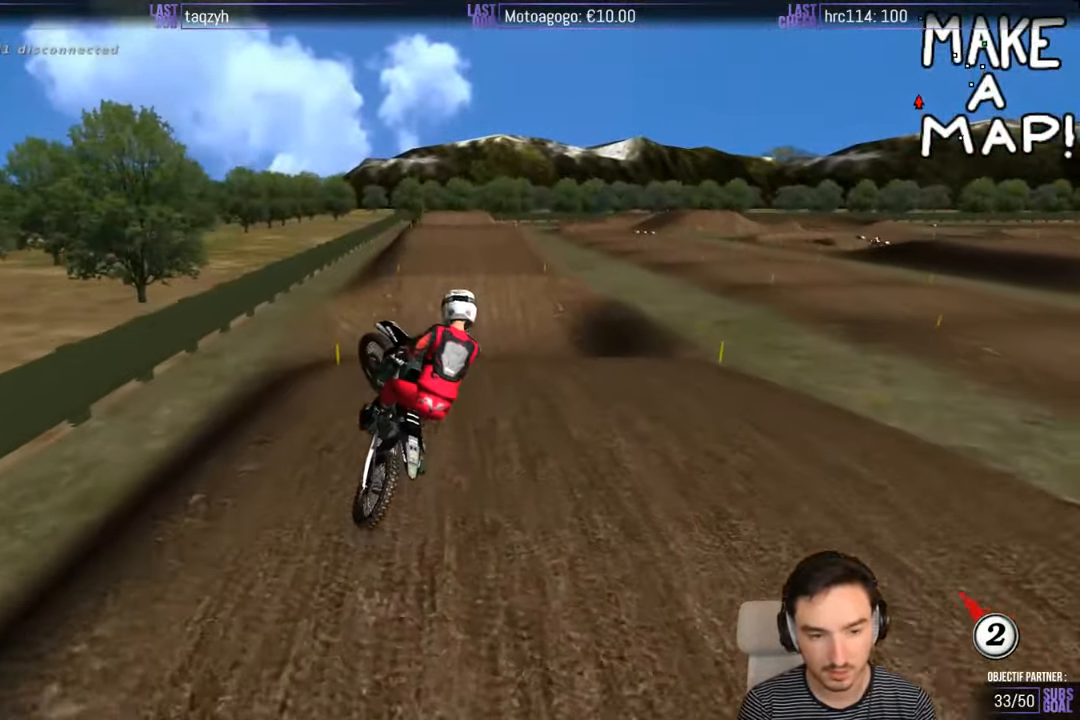
{"buttons": [], "left_stick": "left", "right_stick": "center", "events": [[67, "left_stick", "down-right"], [383, "left_stick", "down-left"], [450, "A", "up"], [500, "left_stick", "left"]]}
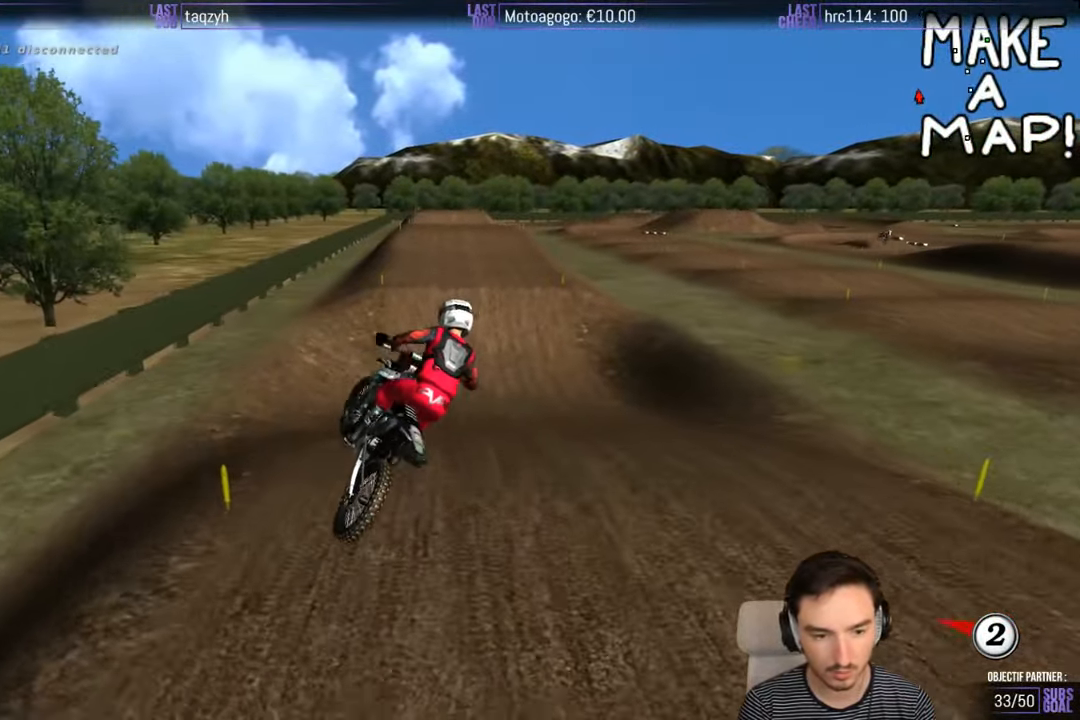
{"buttons": ["R2"], "left_stick": "center", "right_stick": "center", "events": [[200, "R2", "down"], [333, "left_stick", "center"]]}
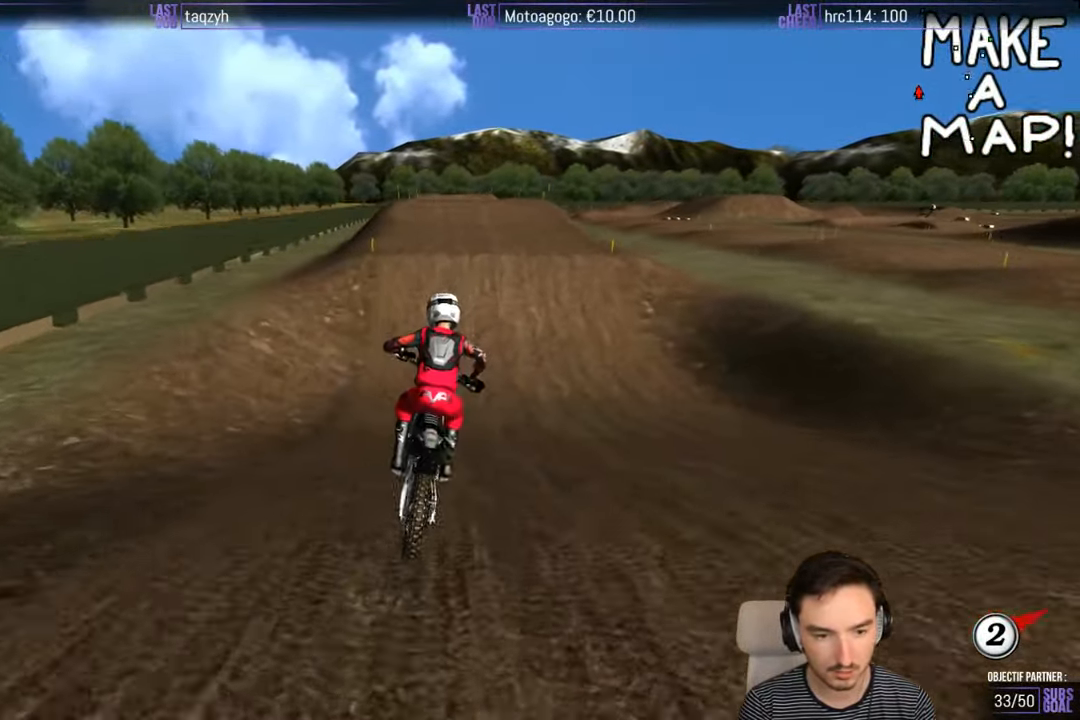
{"buttons": ["R2"], "left_stick": "center", "right_stick": "center", "events": [[283, "B", "down"], [383, "B", "up"]]}
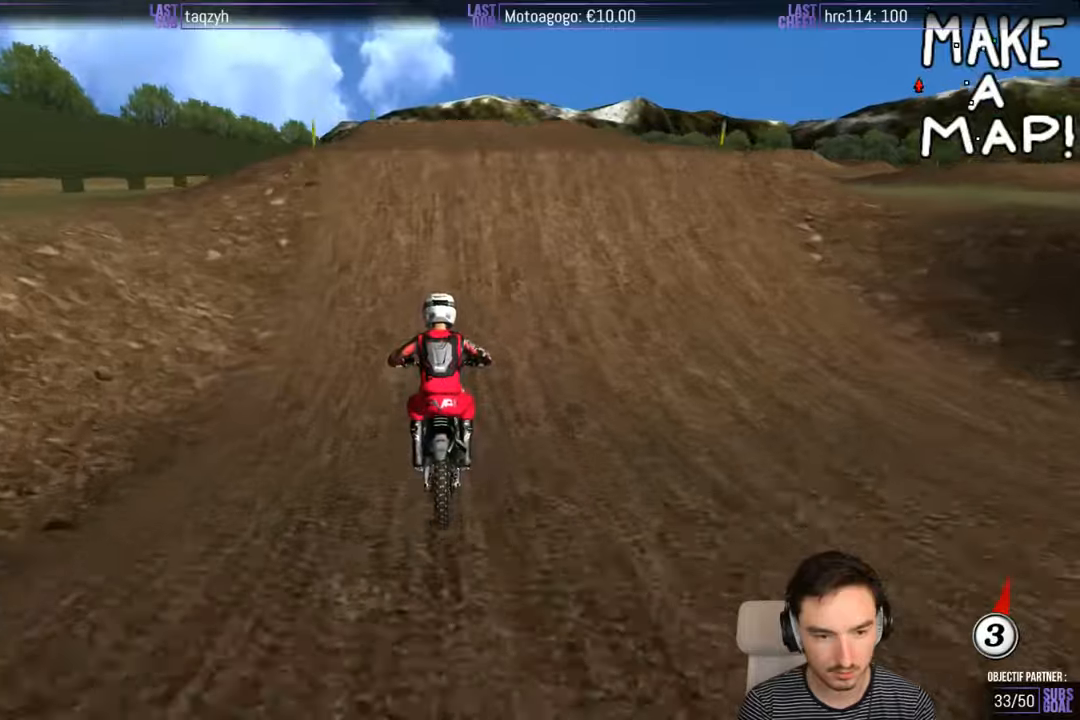
{"buttons": [], "left_stick": "right", "right_stick": "center", "events": [[150, "R2", "up"], [284, "left_stick", "right"]]}
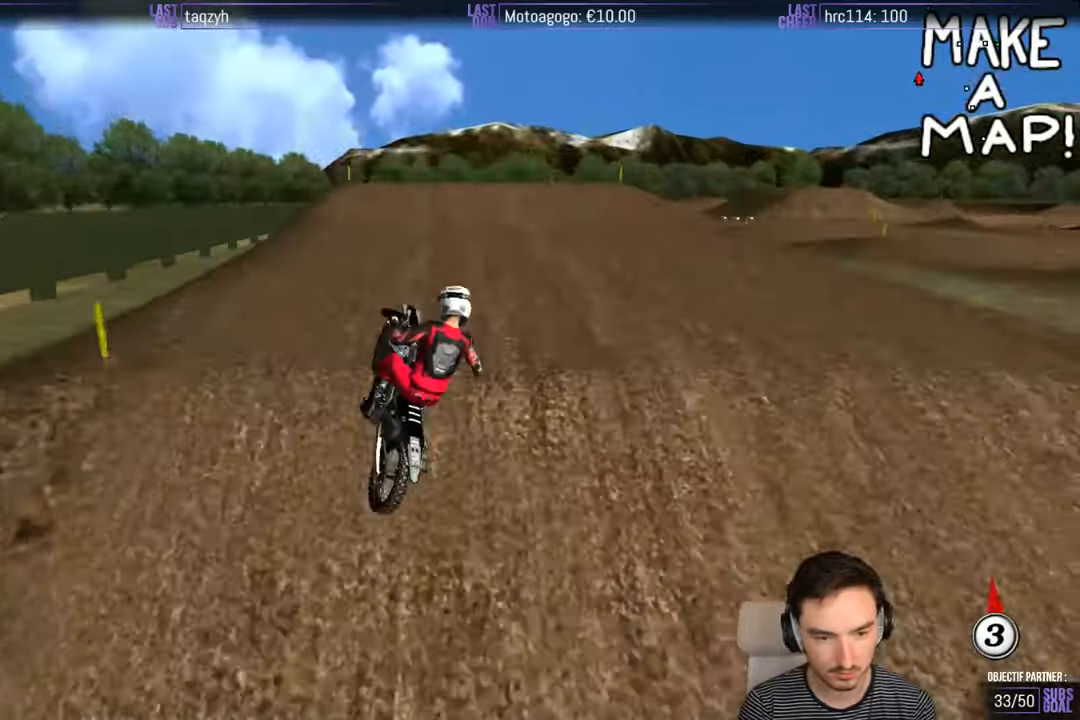
{"buttons": ["A", "R2"], "left_stick": "left", "right_stick": "center", "events": [[17, "left_stick", "down-right"], [34, "R2", "down"], [117, "left_stick", "down"], [217, "R2", "up"], [250, "left_stick", "left"], [400, "R2", "down"], [450, "A", "down"]]}
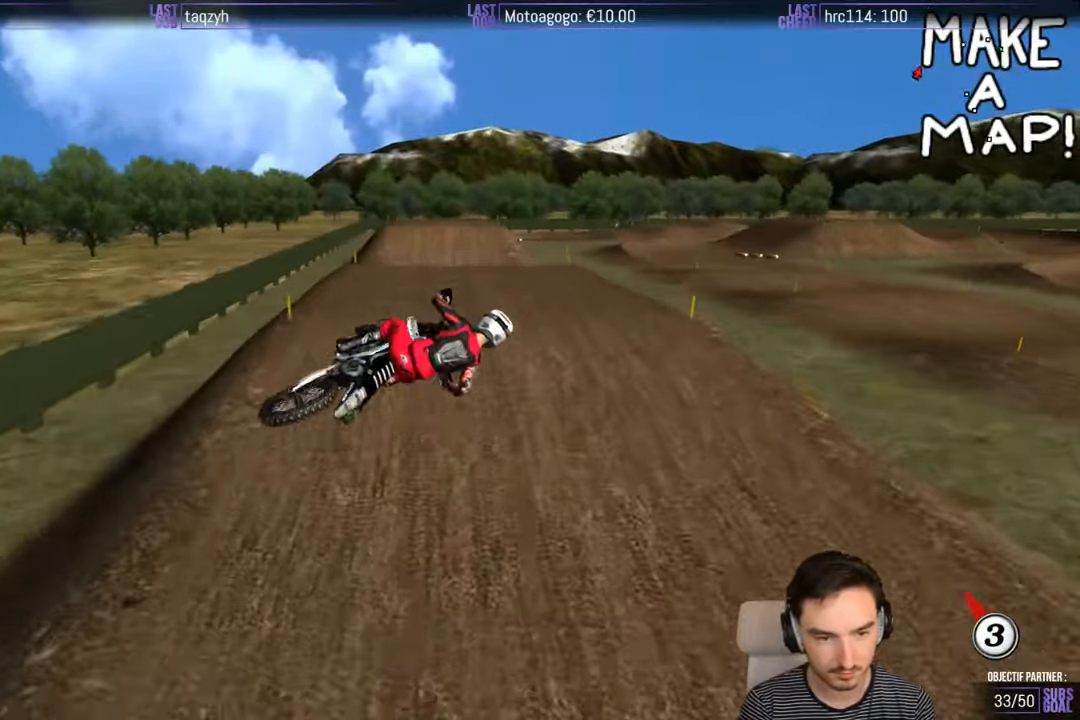
{"buttons": ["A", "R2"], "left_stick": "up-left", "right_stick": "center", "events": [[17, "left_stick", "up-left"]]}
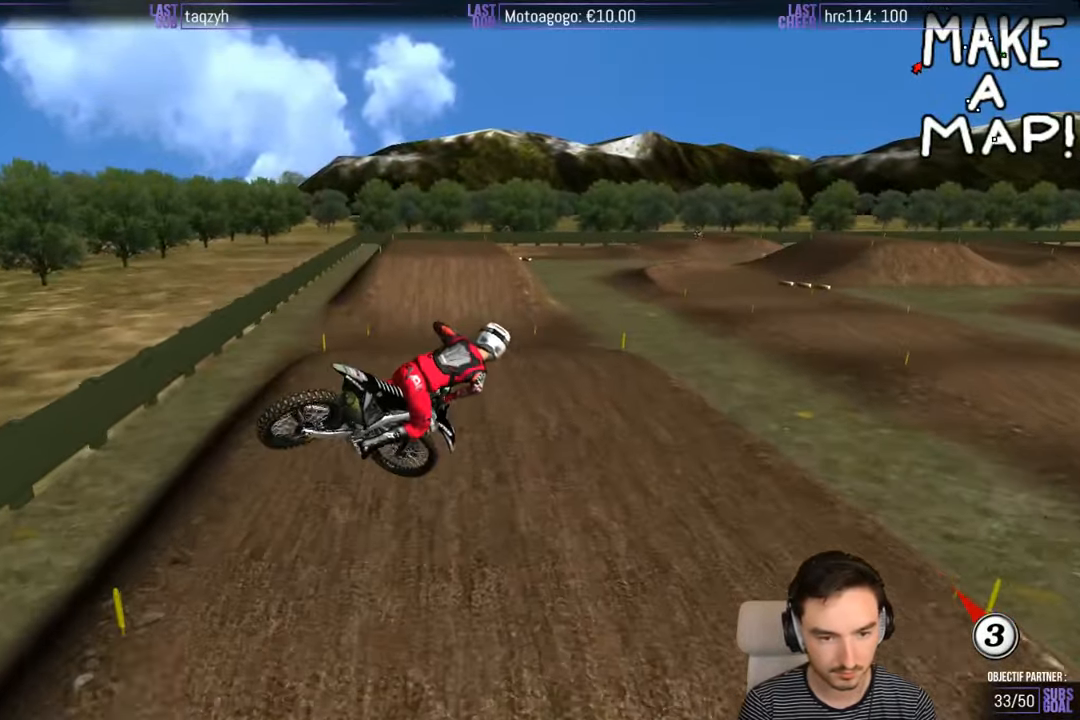
{"buttons": ["R2"], "left_stick": "right", "right_stick": "center", "events": [[184, "A", "up"], [350, "left_stick", "down-right"], [467, "left_stick", "right"]]}
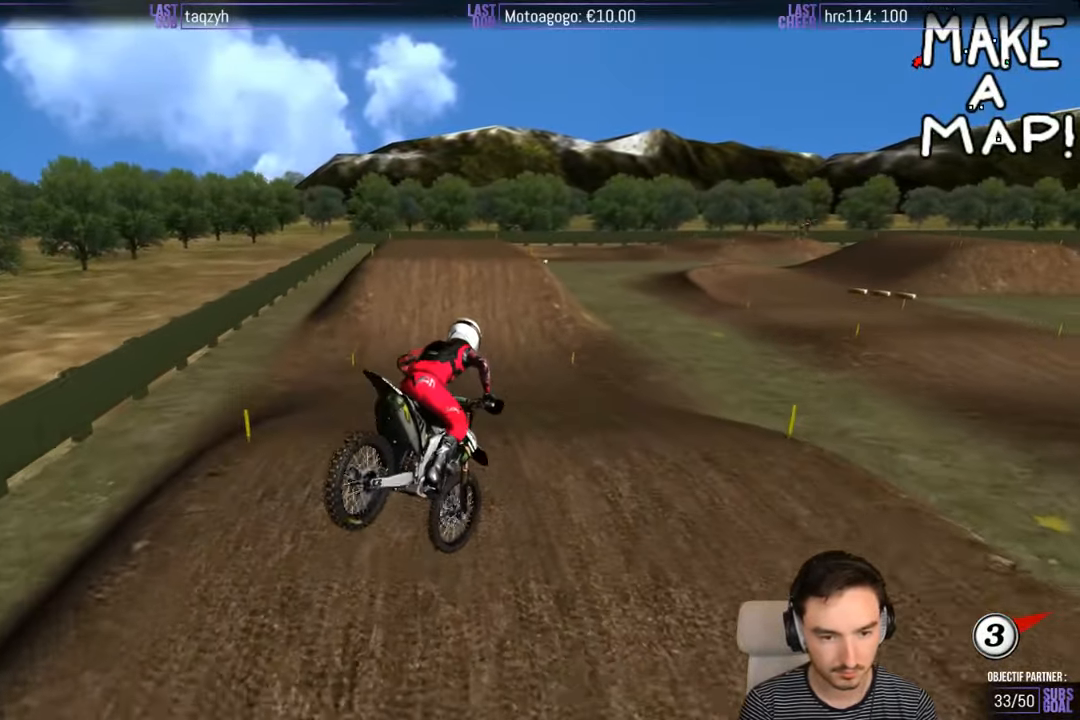
{"buttons": ["R2"], "left_stick": "left", "right_stick": "center", "events": [[250, "left_stick", "center"], [400, "left_stick", "left"]]}
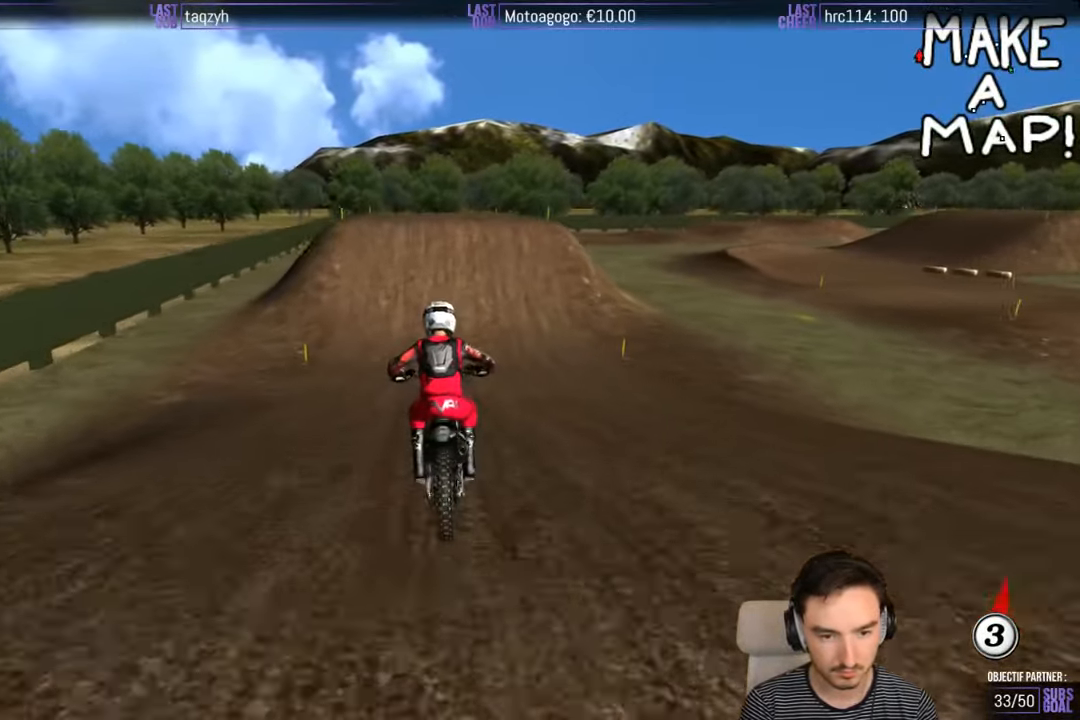
{"buttons": [], "left_stick": "center", "right_stick": "center", "events": [[50, "left_stick", "center"], [450, "R2", "up"]]}
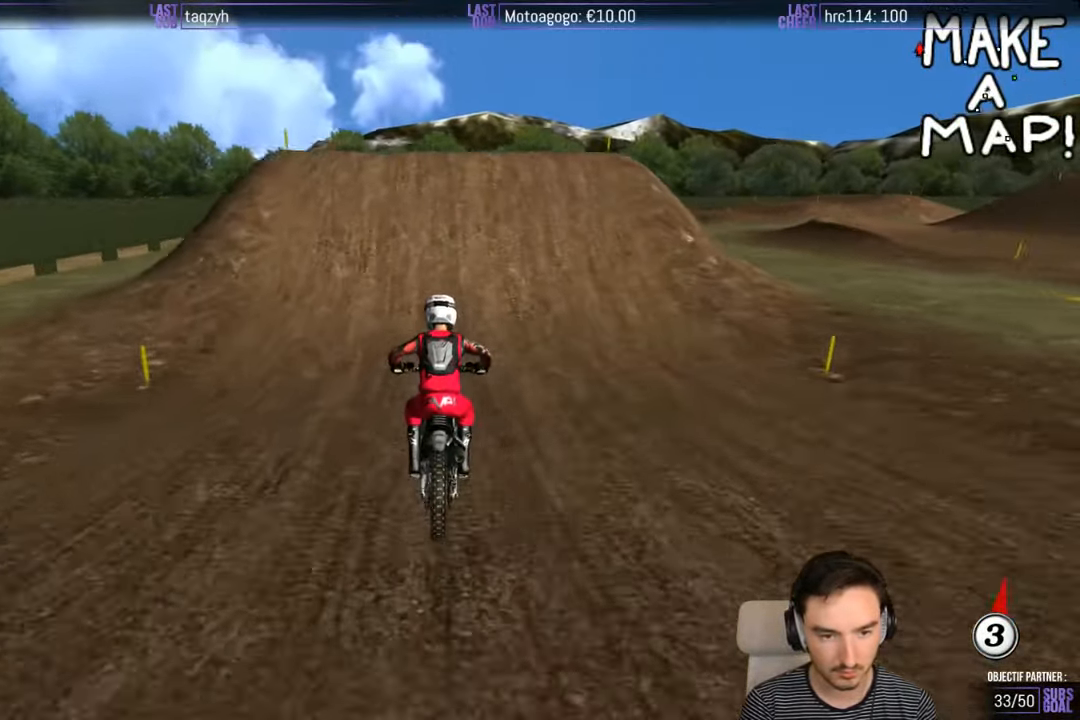
{"buttons": [], "left_stick": "right", "right_stick": "center", "events": [[417, "left_stick", "right"]]}
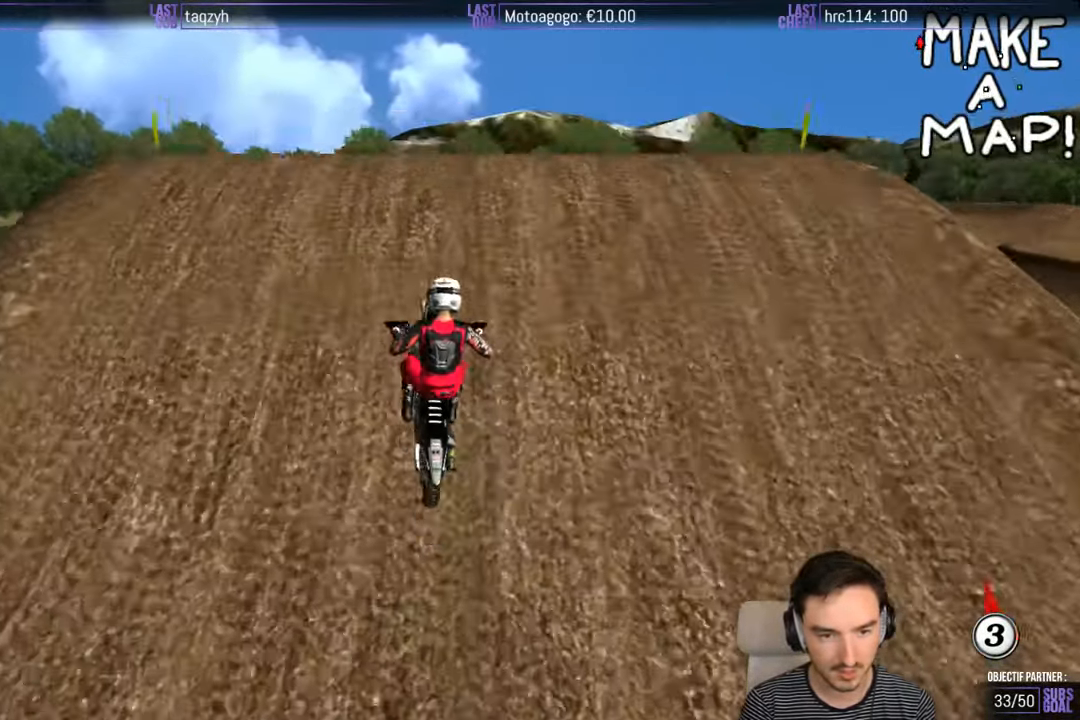
{"buttons": [], "left_stick": "down-left", "right_stick": "center", "events": [[284, "R2", "down"], [300, "left_stick", "down-left"], [450, "R2", "up"]]}
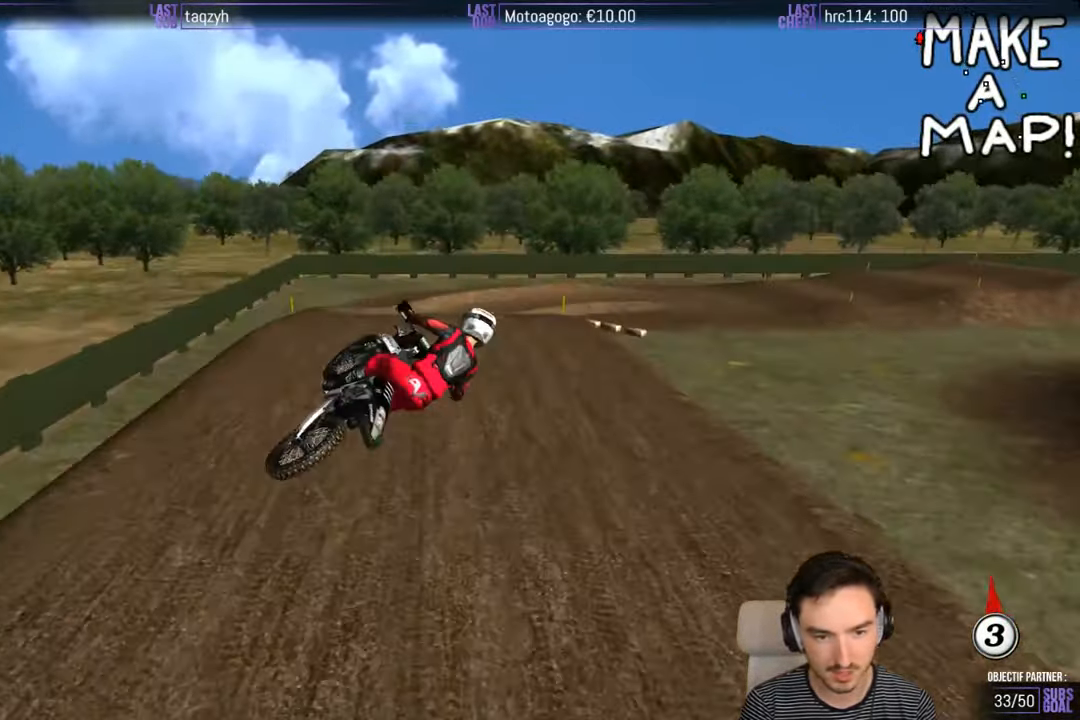
{"buttons": ["R2"], "left_stick": "down-right", "right_stick": "center", "events": [[50, "R2", "down"], [217, "R2", "up"], [267, "R2", "down"], [367, "left_stick", "down-right"]]}
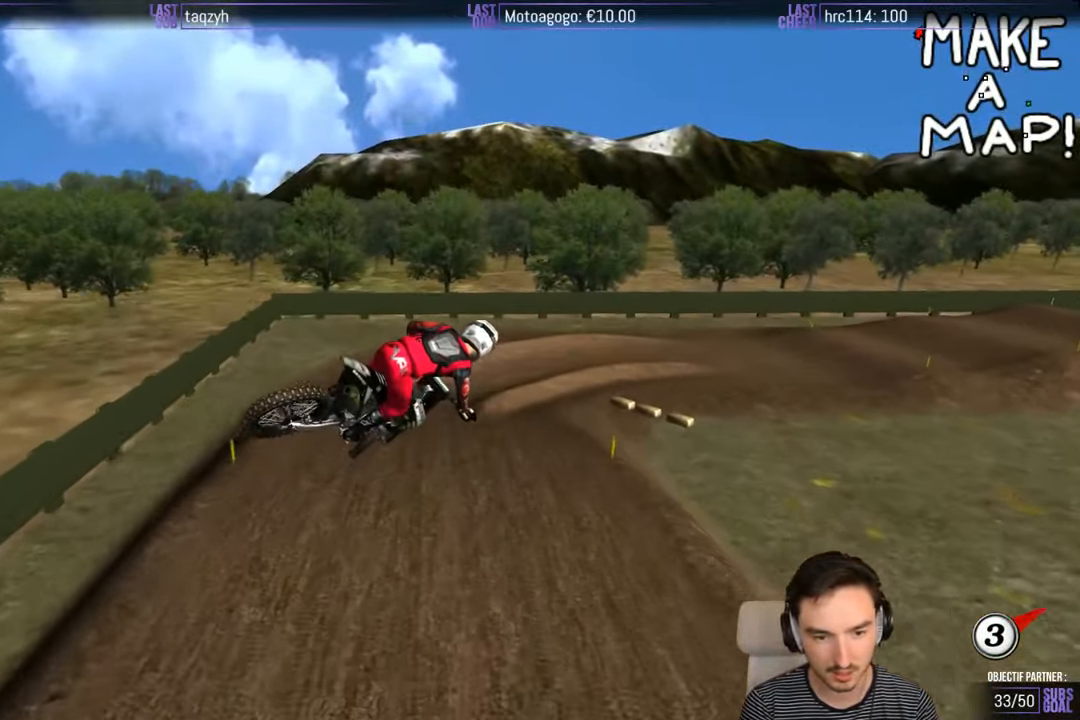
{"buttons": [], "left_stick": "down-right", "right_stick": "center", "events": [[267, "R2", "up"], [350, "R2", "down"], [484, "R2", "up"]]}
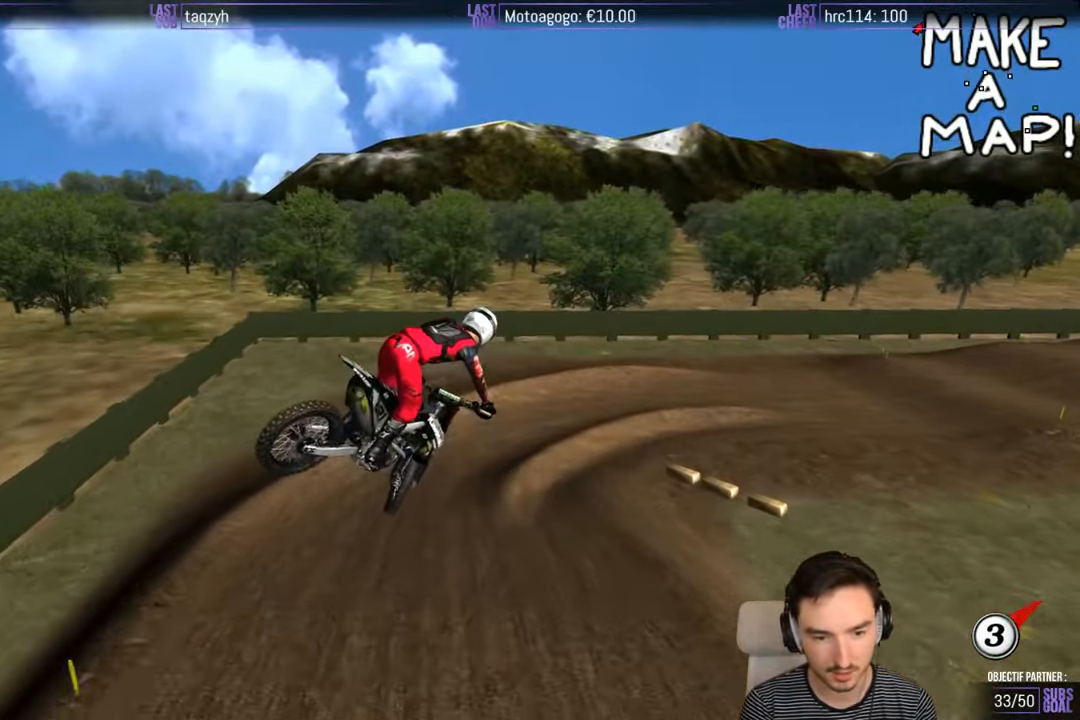
{"buttons": [], "left_stick": "center", "right_stick": "center", "events": [[17, "R2", "down"], [183, "R2", "up"], [416, "left_stick", "center"]]}
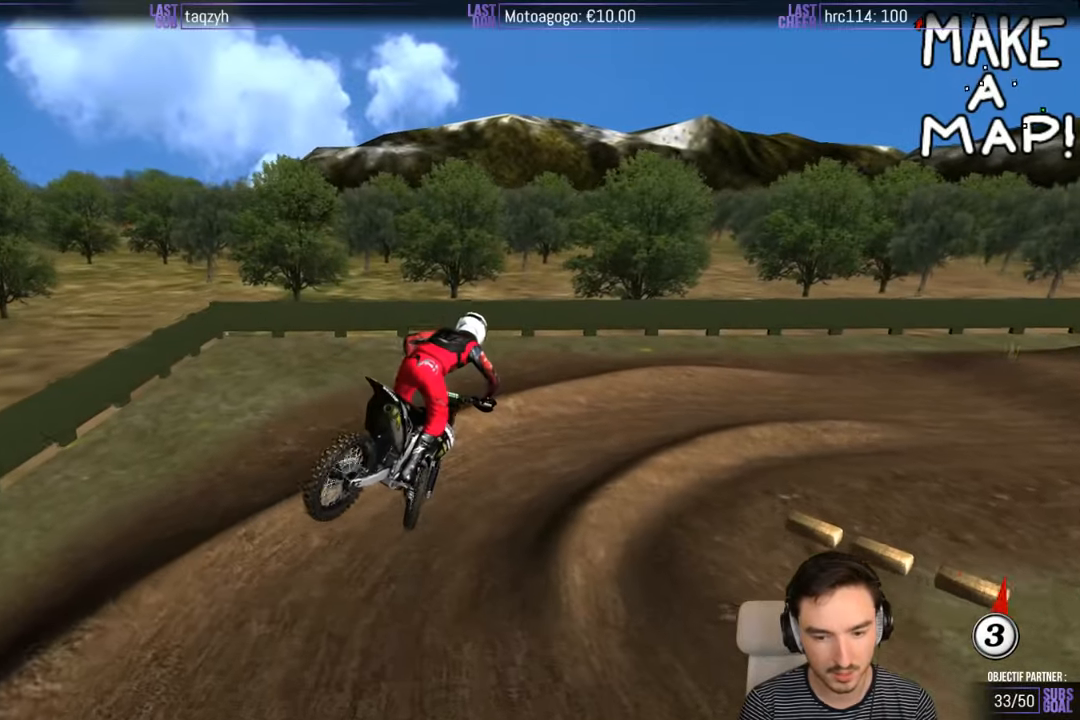
{"buttons": [], "left_stick": "center", "right_stick": "center", "events": [[183, "X", "down"], [283, "X", "up"]]}
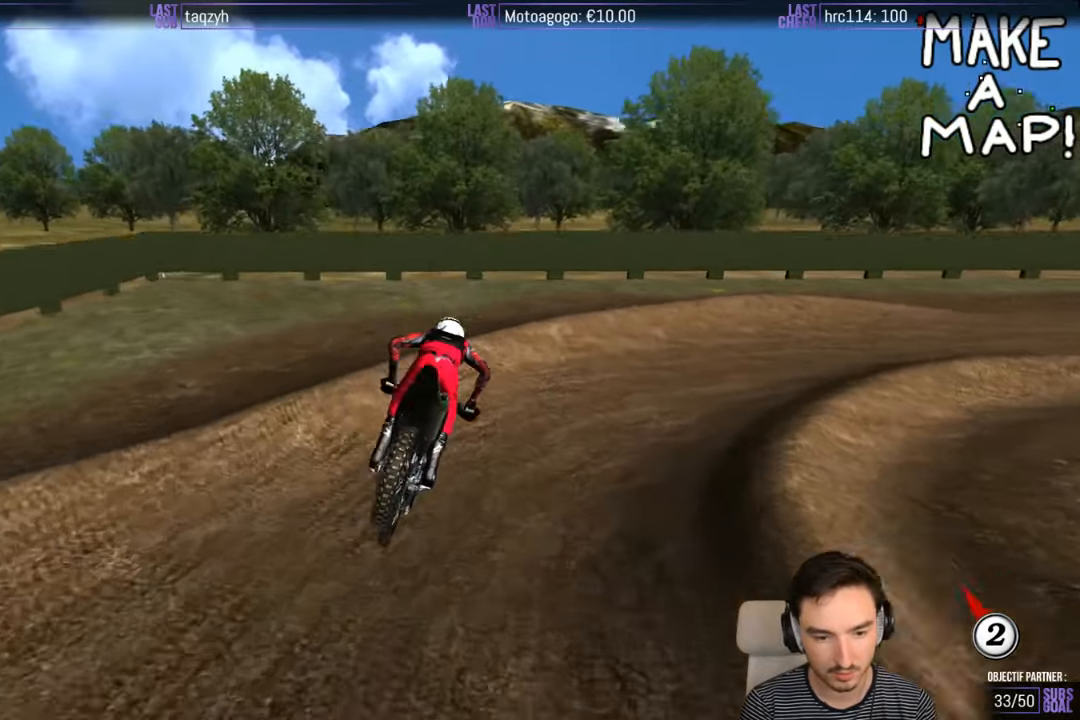
{"buttons": [], "left_stick": "center", "right_stick": "center", "events": [[116, "left_stick", "right"], [483, "left_stick", "center"]]}
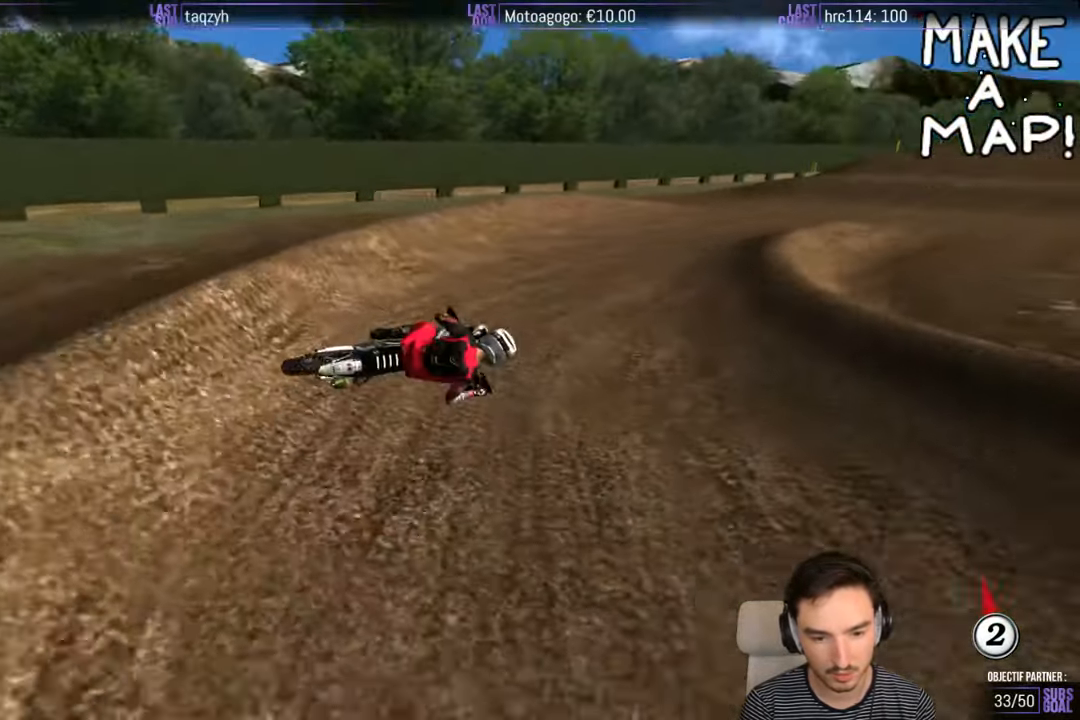
{"buttons": ["R2"], "left_stick": "left", "right_stick": "center", "events": [[83, "left_stick", "left"], [133, "R2", "down"], [283, "R2", "up"], [383, "R2", "down"]]}
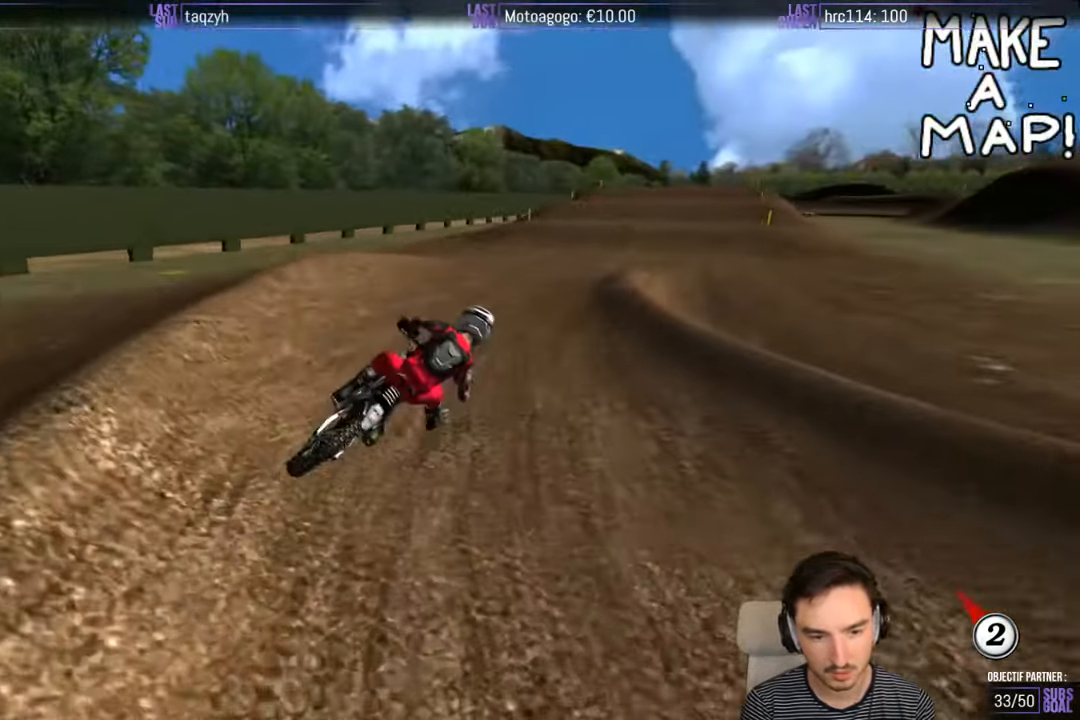
{"buttons": ["R2"], "left_stick": "left", "right_stick": "center", "events": [[83, "X", "down"], [183, "X", "up"], [283, "left_stick", "center"], [383, "left_stick", "left"]]}
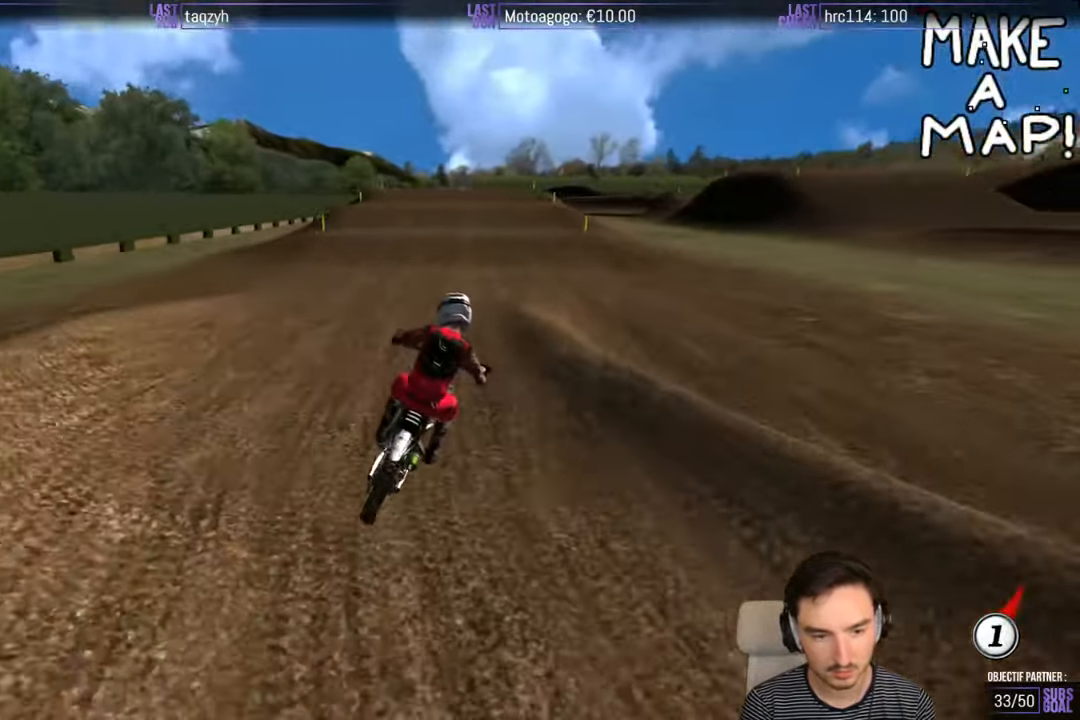
{"buttons": ["R2"], "left_stick": "center", "right_stick": "center", "events": [[100, "left_stick", "center"], [266, "left_stick", "down-left"], [483, "left_stick", "center"]]}
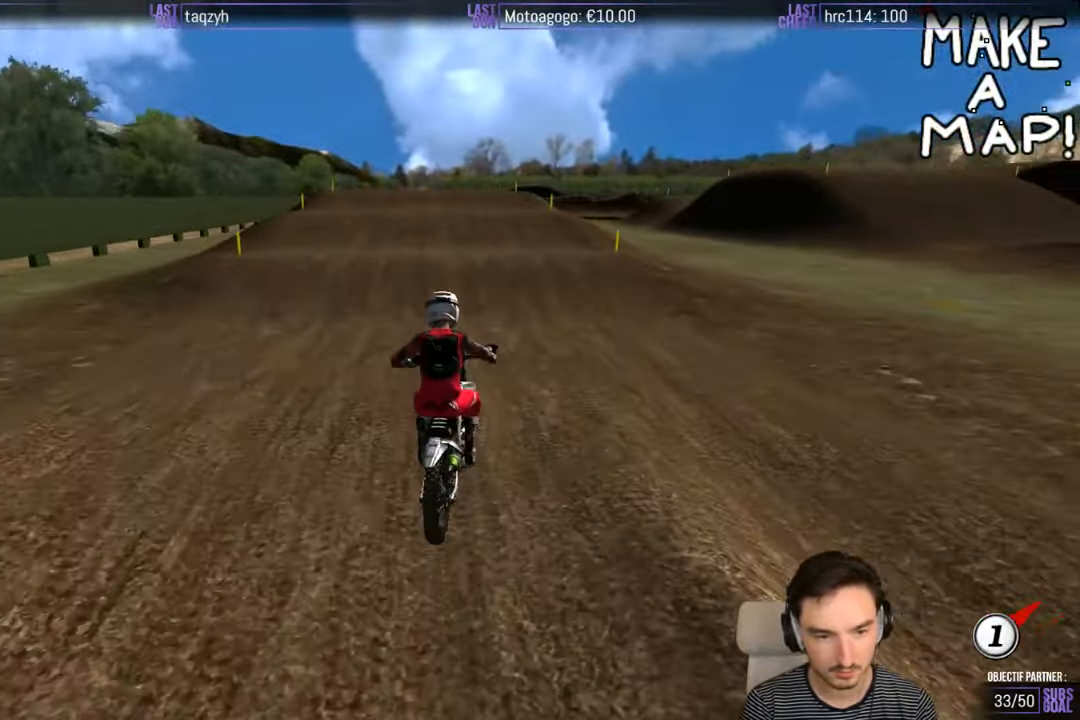
{"buttons": ["R2"], "left_stick": "center", "right_stick": "center", "events": [[133, "B", "down"], [183, "B", "up"]]}